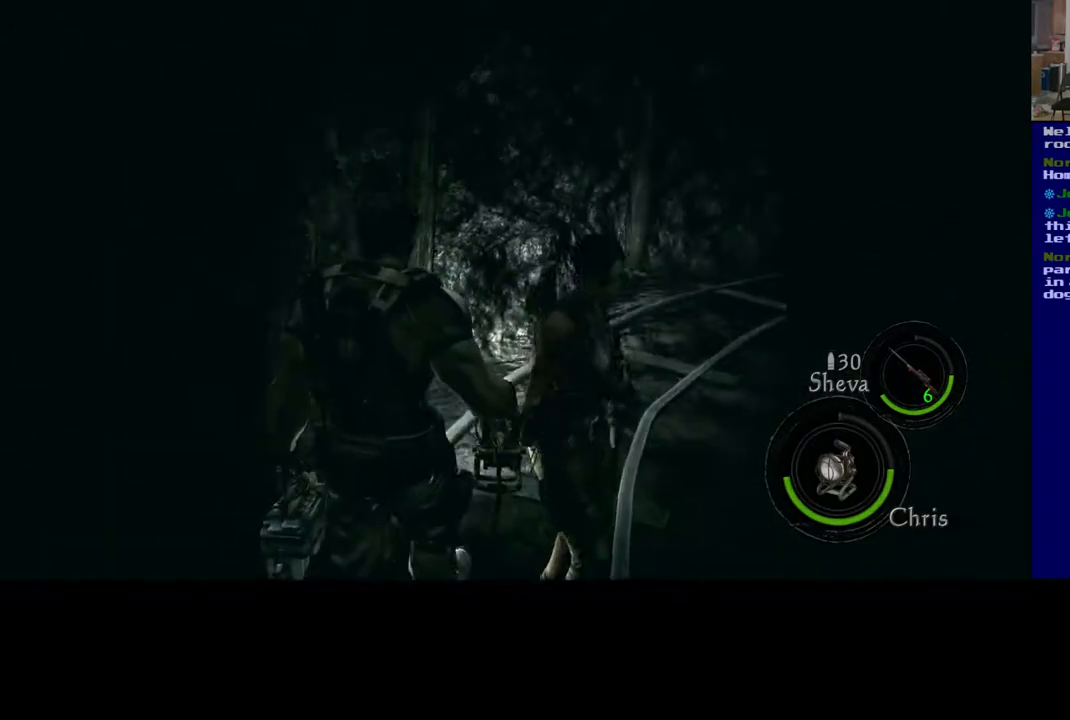
Gameplay with a controller (Xbox layout); each line is a JSON object with the inputs held at the frame after it. "events" lists button and stick changes between this image and that frame as [ms after this image, input, new state], when the widget could be followed in between. Not read: L2.
{"buttons": [], "left_stick": "down", "right_stick": "right", "events": [[67, "left_stick", "center"], [67, "right_stick", "right"], [117, "left_stick", "down"]]}
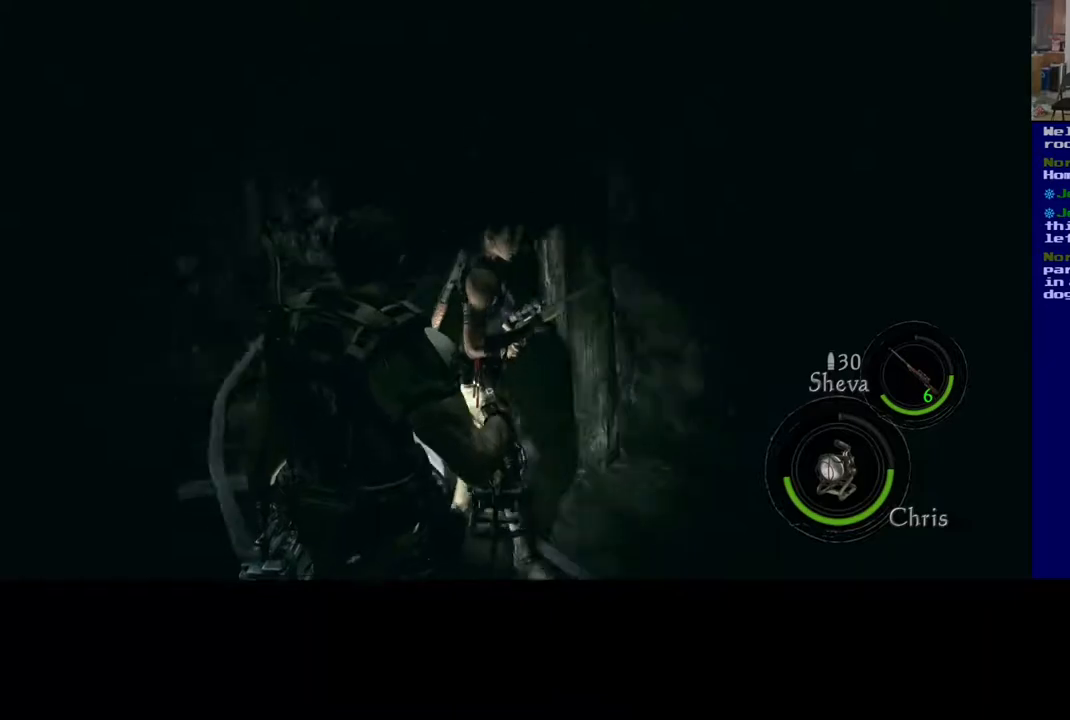
{"buttons": [], "left_stick": "center", "right_stick": "right", "events": [[150, "left_stick", "down-right"], [317, "left_stick", "center"]]}
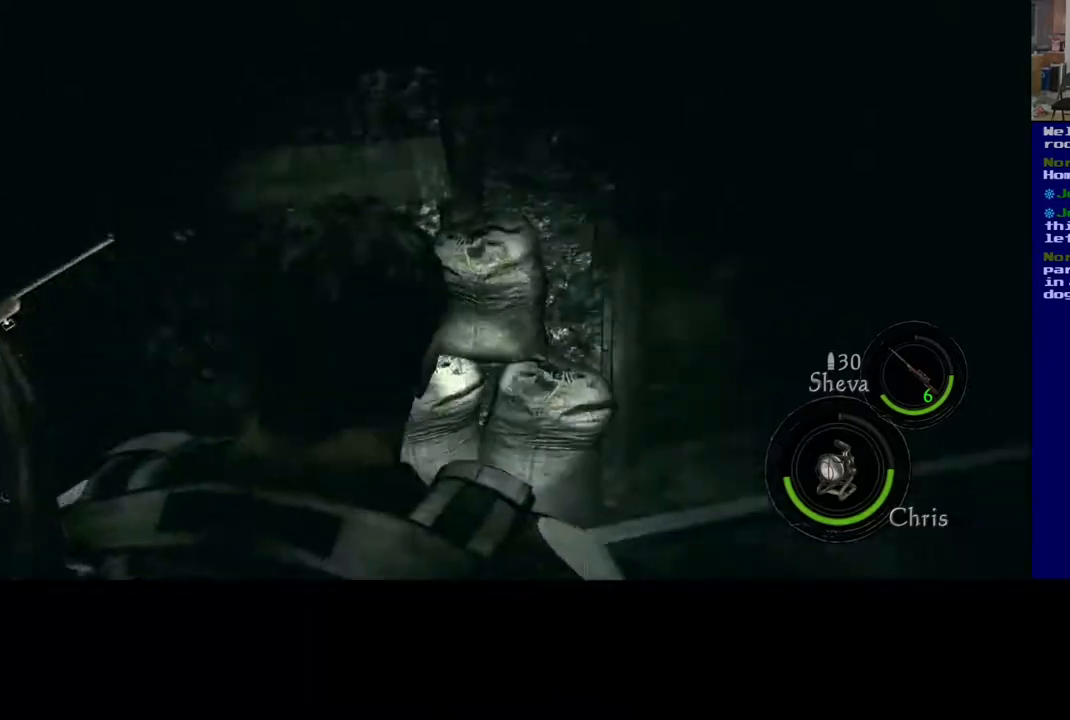
{"buttons": [], "left_stick": "down-left", "right_stick": "left", "events": [[267, "right_stick", "left"], [450, "left_stick", "down-left"]]}
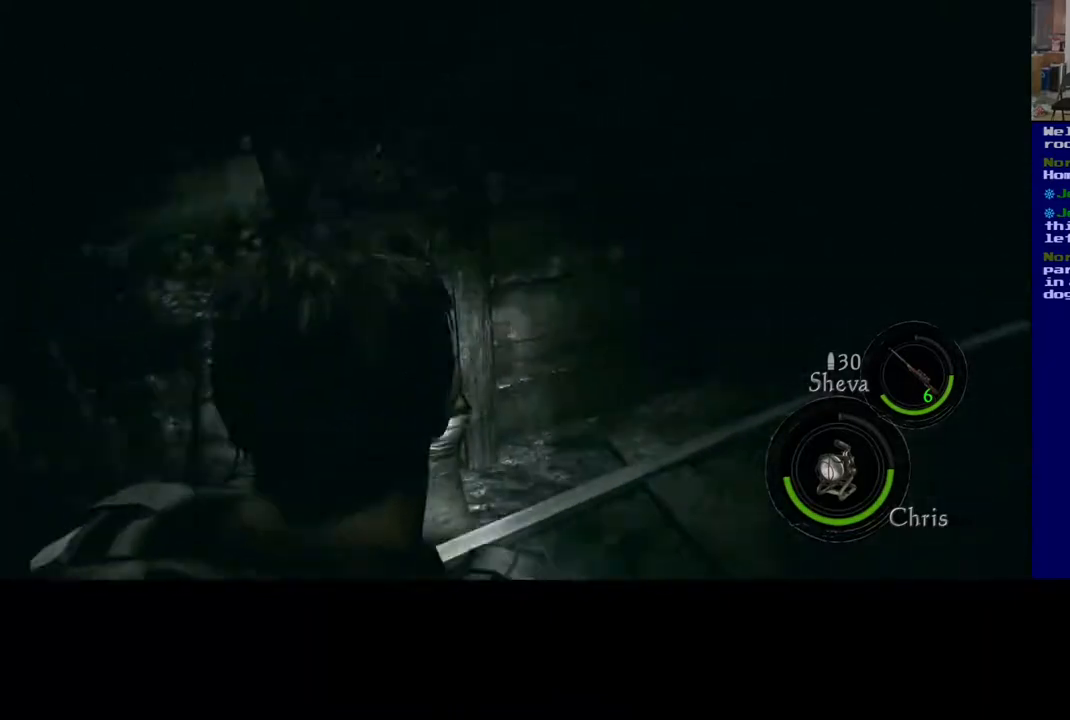
{"buttons": [], "left_stick": "up", "right_stick": "center", "events": [[217, "left_stick", "center"], [233, "right_stick", "center"], [500, "left_stick", "up"]]}
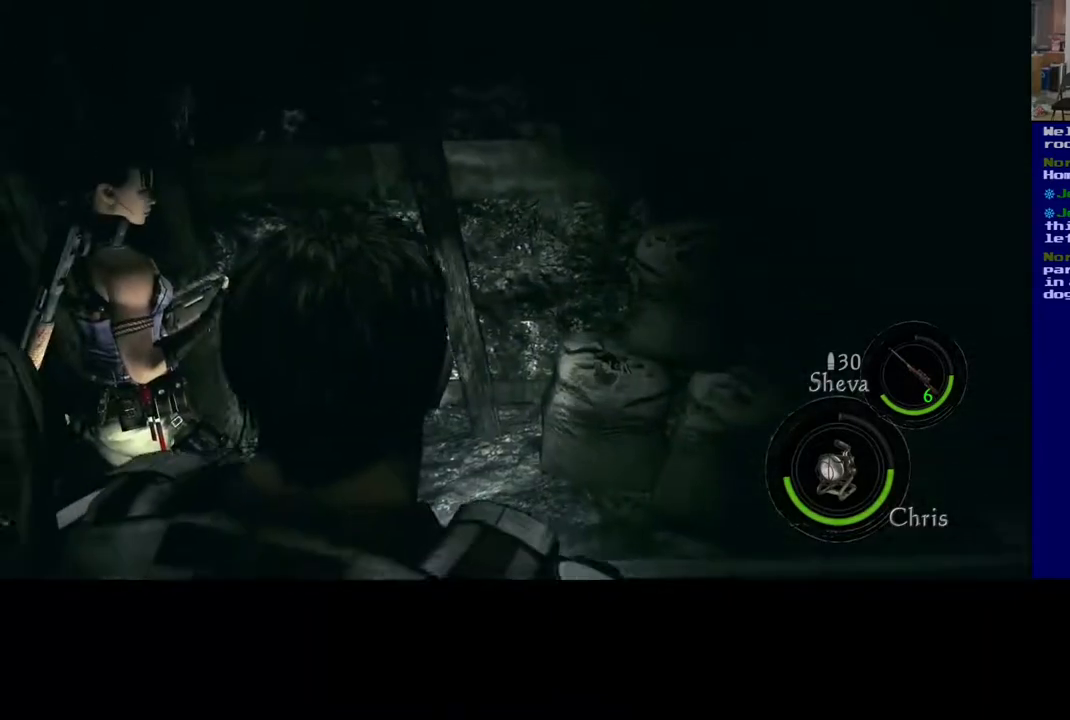
{"buttons": [], "left_stick": "up", "right_stick": "center", "events": [[183, "right_stick", "right"], [433, "right_stick", "center"]]}
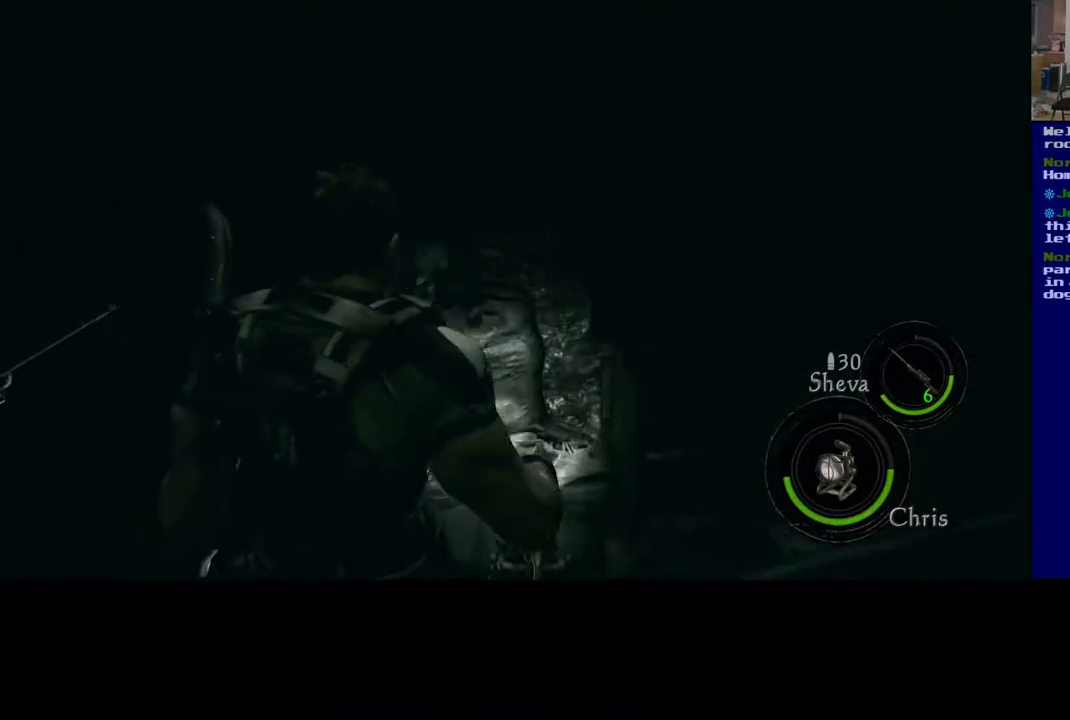
{"buttons": [], "left_stick": "center", "right_stick": "down-left", "events": [[183, "right_stick", "down"], [233, "right_stick", "down-left"], [483, "left_stick", "center"]]}
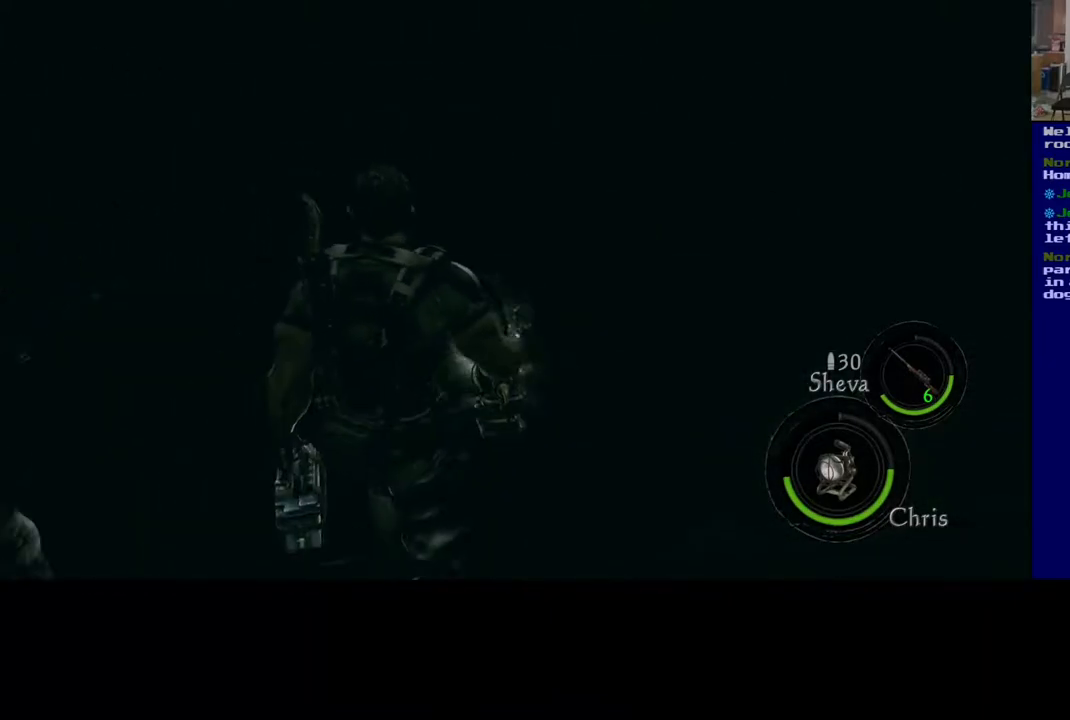
{"buttons": [], "left_stick": "down", "right_stick": "up", "events": [[150, "right_stick", "center"], [183, "left_stick", "down"], [333, "right_stick", "up"]]}
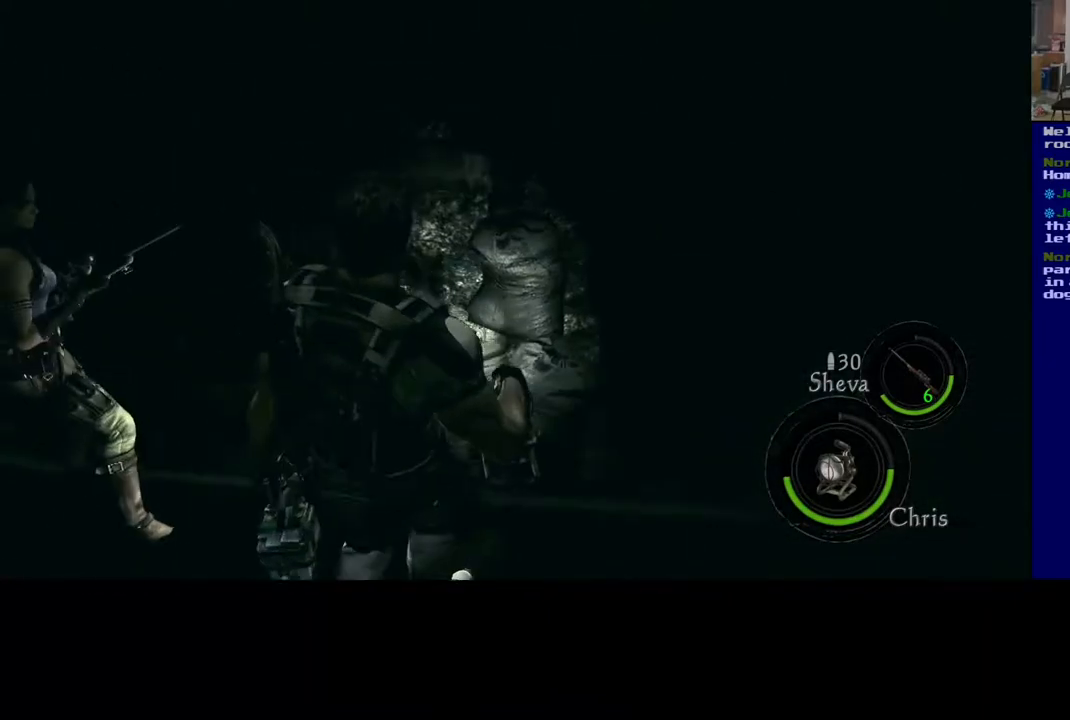
{"buttons": [], "left_stick": "center", "right_stick": "center", "events": [[200, "right_stick", "center"], [267, "left_stick", "center"]]}
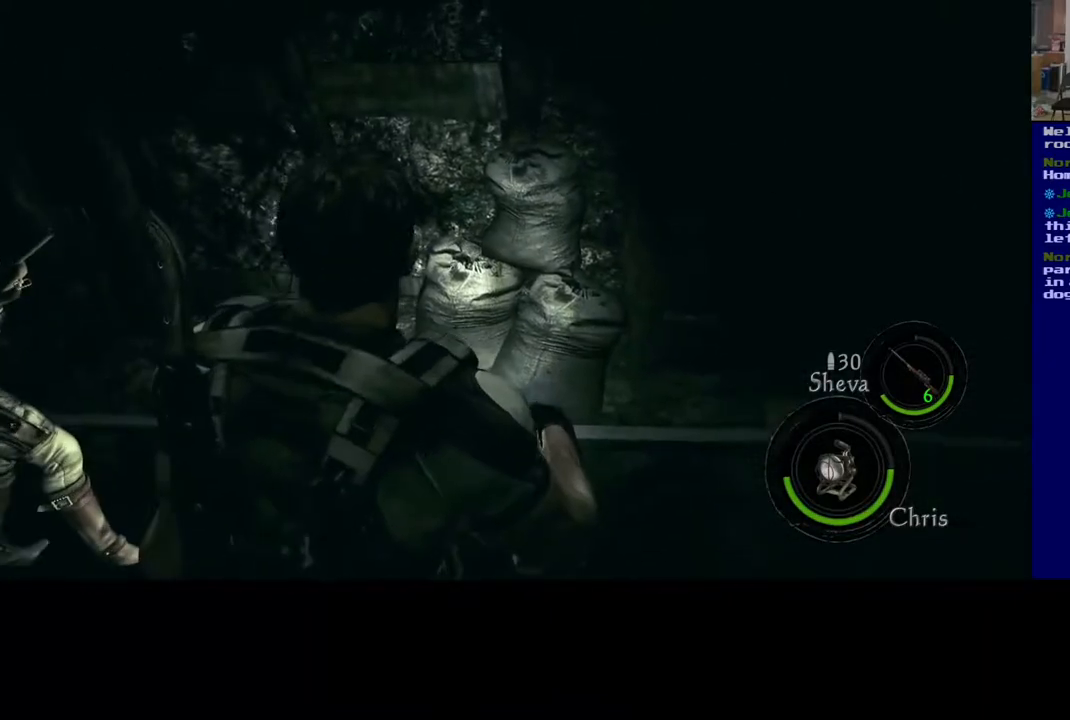
{"buttons": [], "left_stick": "center", "right_stick": "center", "events": [[250, "left_stick", "down"], [500, "left_stick", "center"]]}
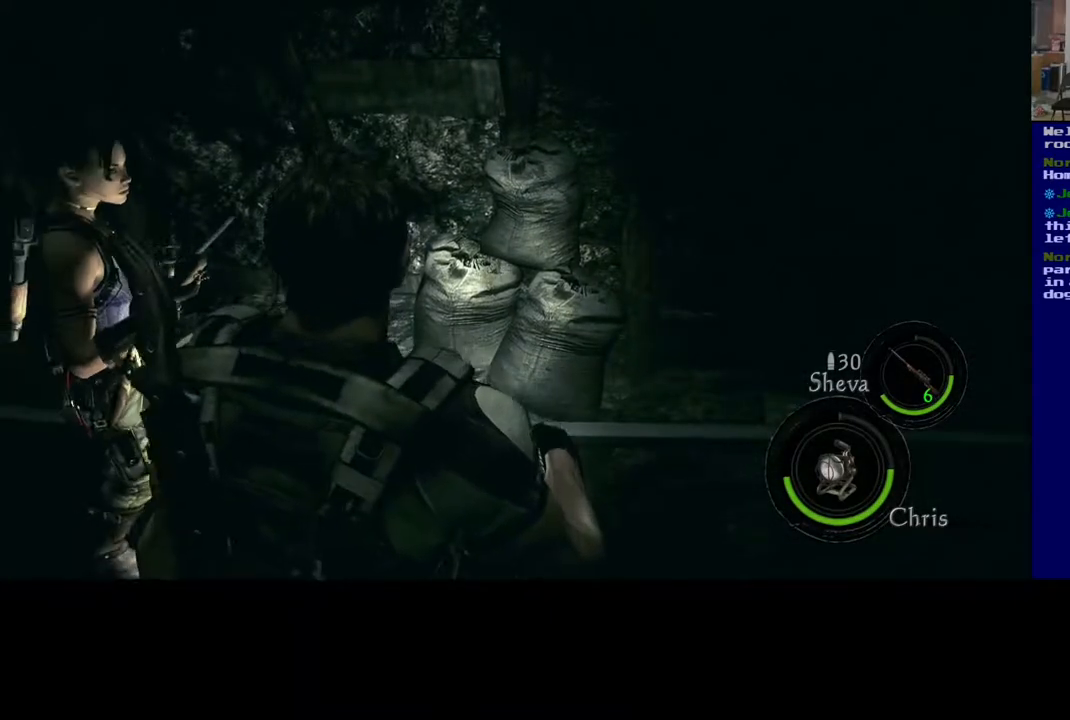
{"buttons": [], "left_stick": "center", "right_stick": "center", "events": []}
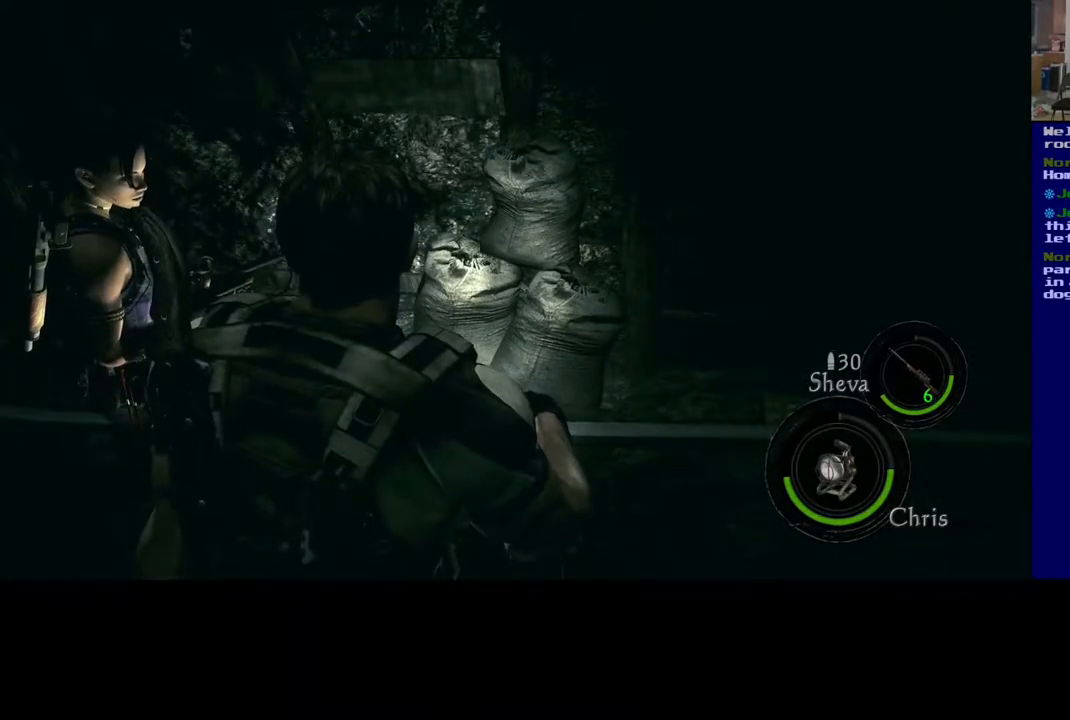
{"buttons": [], "left_stick": "center", "right_stick": "center", "events": []}
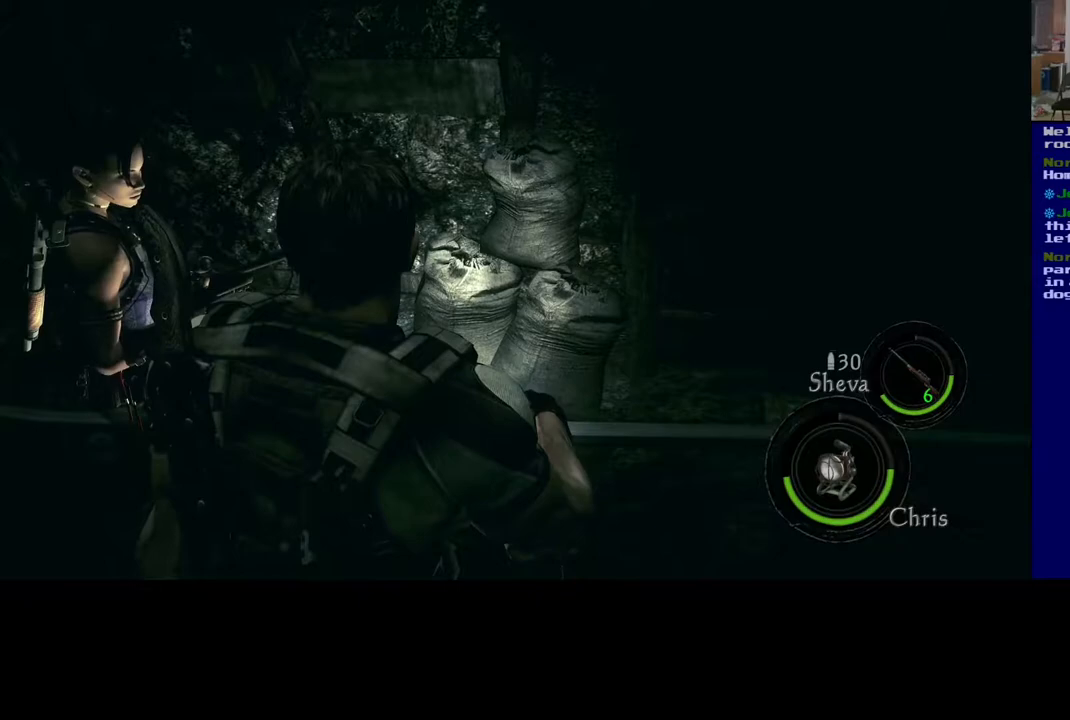
{"buttons": ["R2"], "left_stick": "center", "right_stick": "center", "events": [[117, "R2", "down"]]}
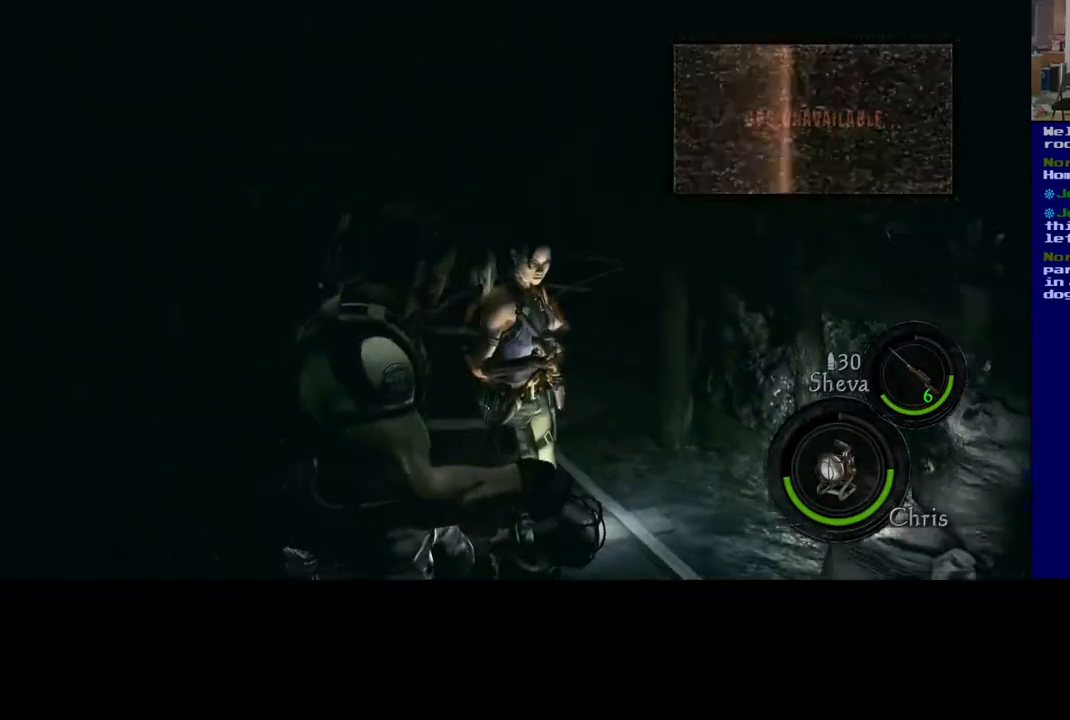
{"buttons": [], "left_stick": "center", "right_stick": "center", "events": [[350, "R2", "up"]]}
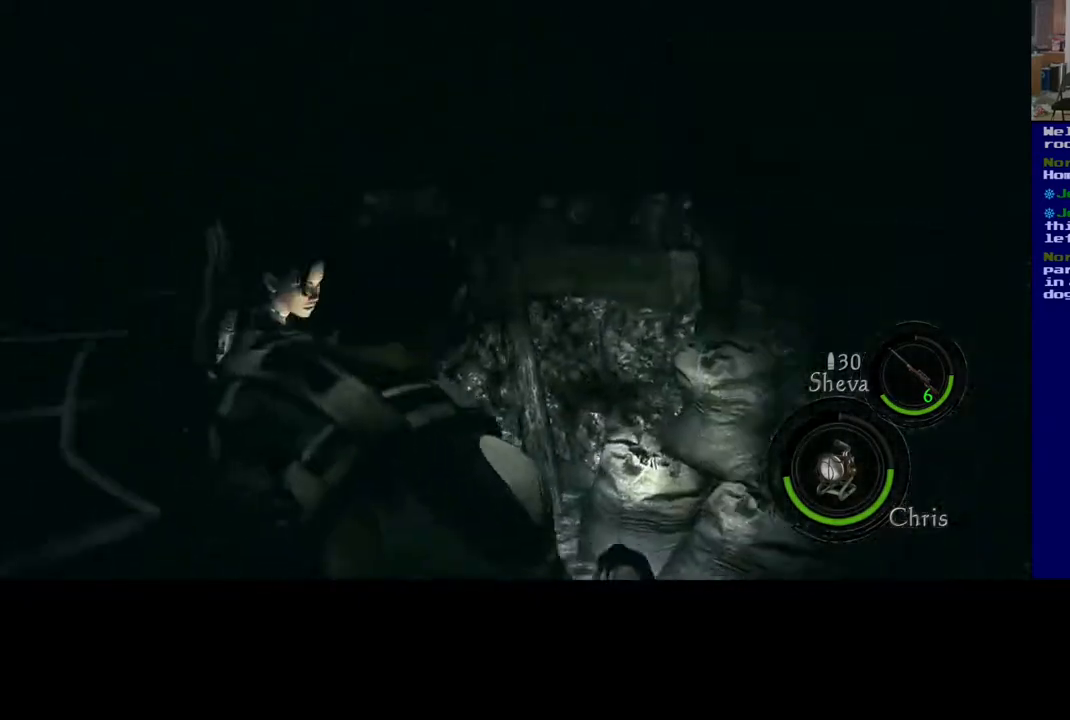
{"buttons": [], "left_stick": "center", "right_stick": "right", "events": [[67, "right_stick", "right"]]}
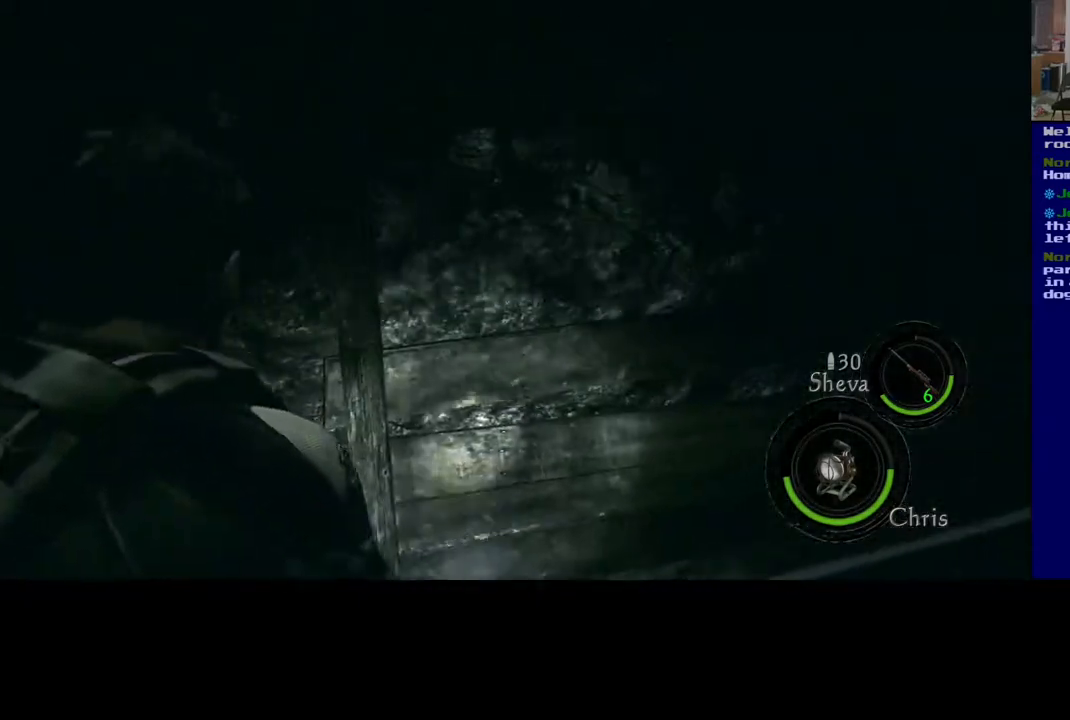
{"buttons": ["R2"], "left_stick": "center", "right_stick": "right", "events": [[133, "right_stick", "center"], [333, "R2", "down"], [400, "right_stick", "right"]]}
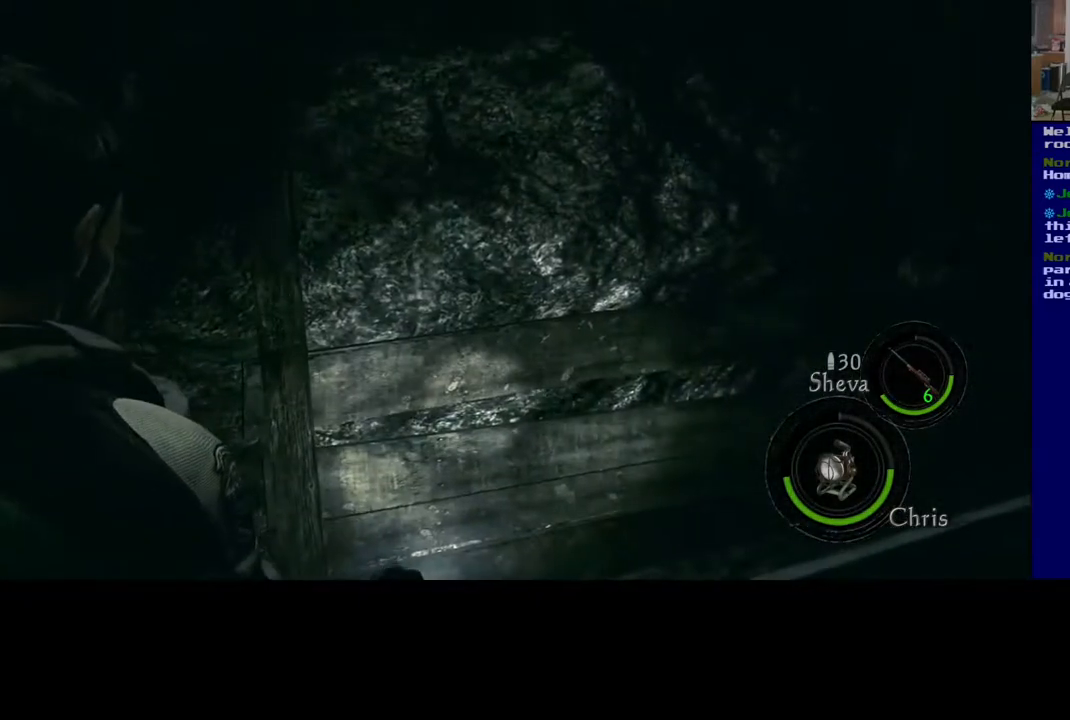
{"buttons": [], "left_stick": "center", "right_stick": "right", "events": [[100, "R2", "up"], [100, "right_stick", "center"], [250, "right_stick", "right"]]}
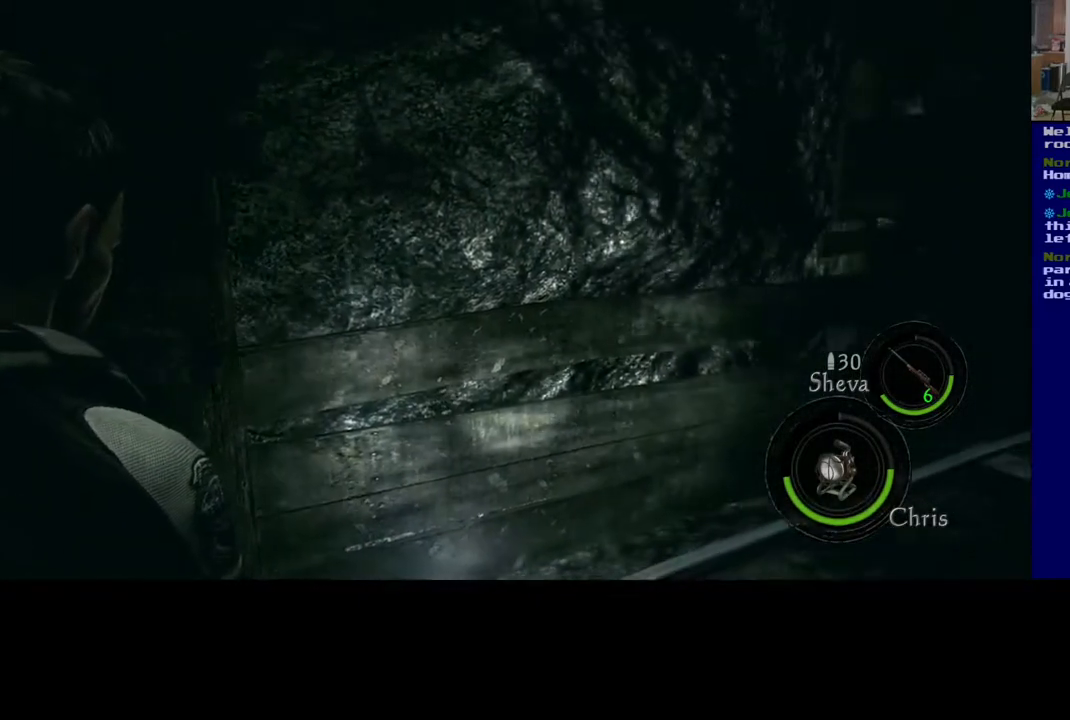
{"buttons": [], "left_stick": "center", "right_stick": "right", "events": [[17, "R2", "down"], [467, "R2", "up"]]}
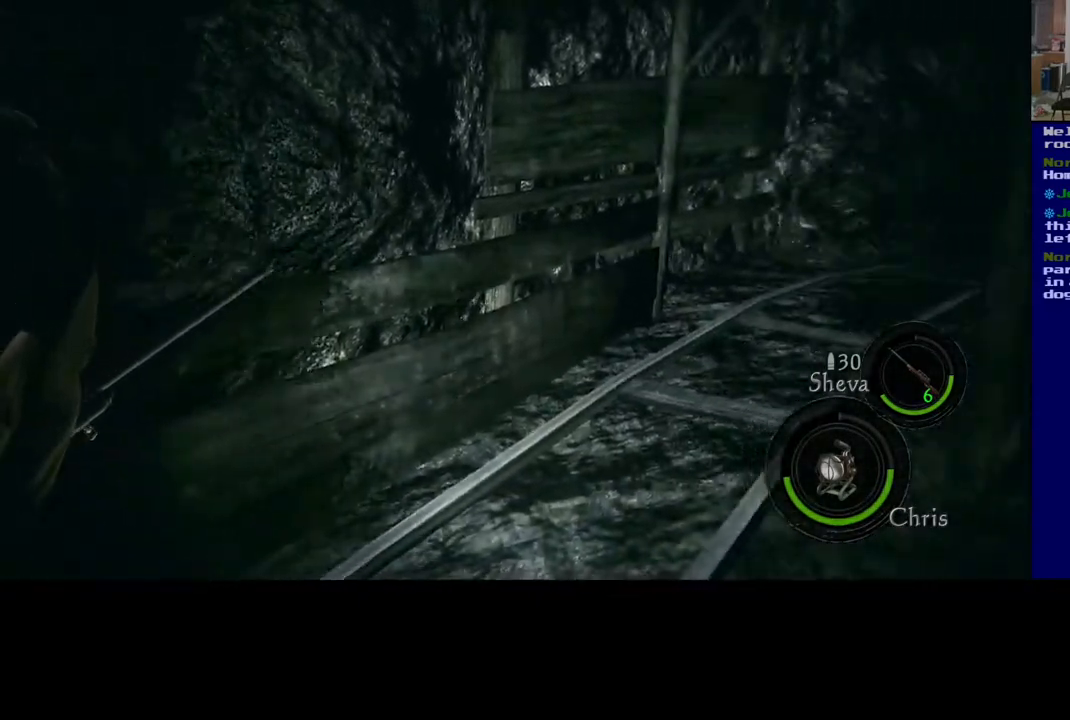
{"buttons": [], "left_stick": "center", "right_stick": "center", "events": [[150, "left_stick", "up"], [167, "right_stick", "up-right"], [333, "left_stick", "center"], [400, "right_stick", "center"]]}
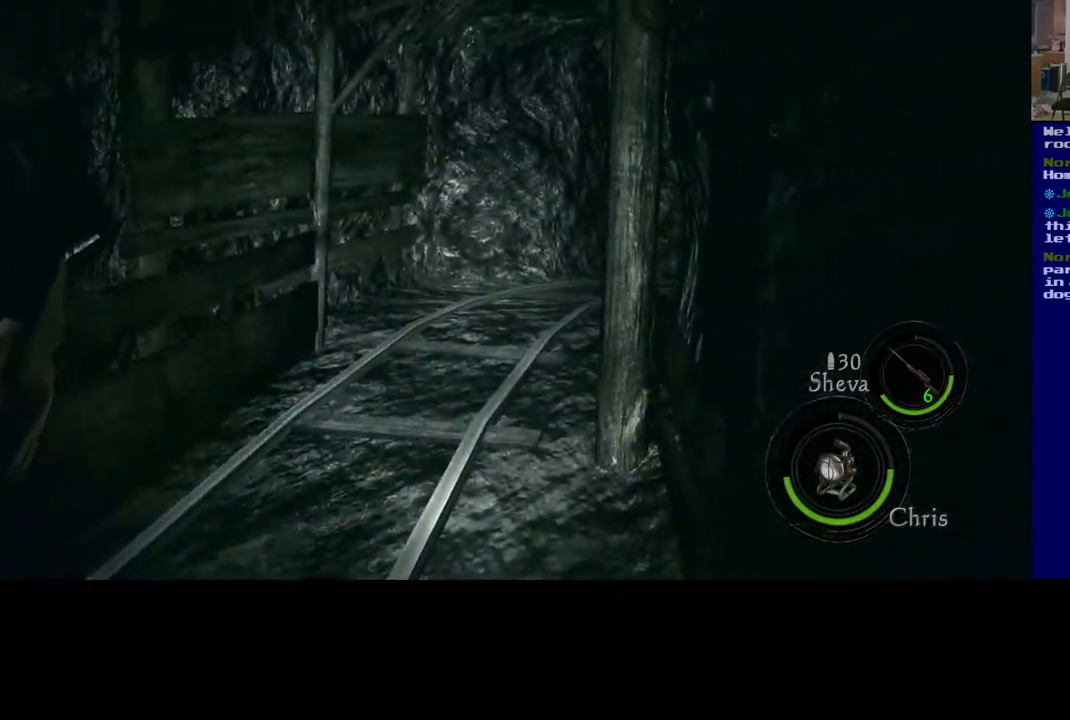
{"buttons": [], "left_stick": "up", "right_stick": "center", "events": [[100, "right_stick", "up"], [267, "right_stick", "center"], [417, "left_stick", "up"]]}
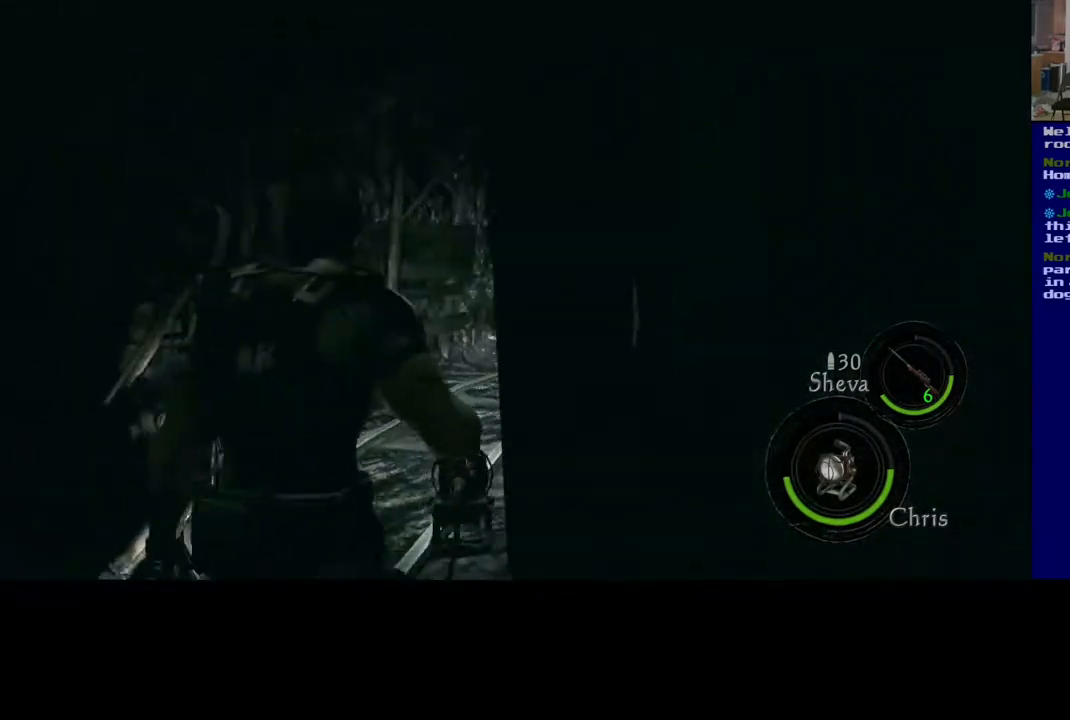
{"buttons": ["L3"], "left_stick": "up", "right_stick": "center", "events": [[333, "L3", "down"]]}
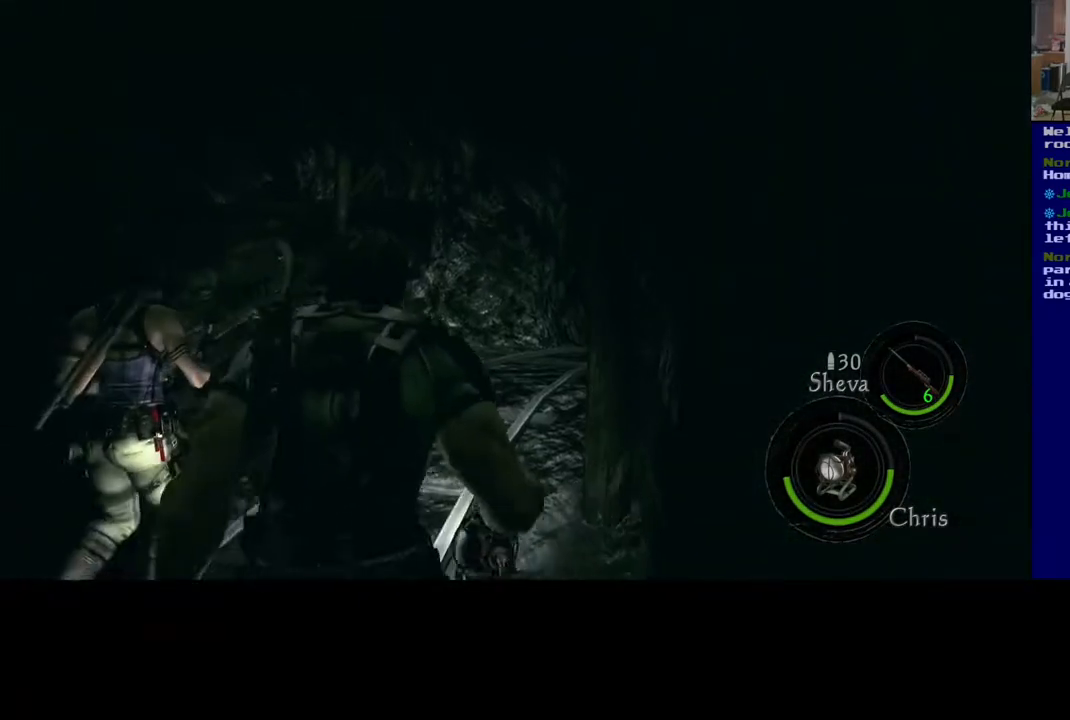
{"buttons": [], "left_stick": "up", "right_stick": "right", "events": [[233, "L3", "up"], [250, "right_stick", "right"]]}
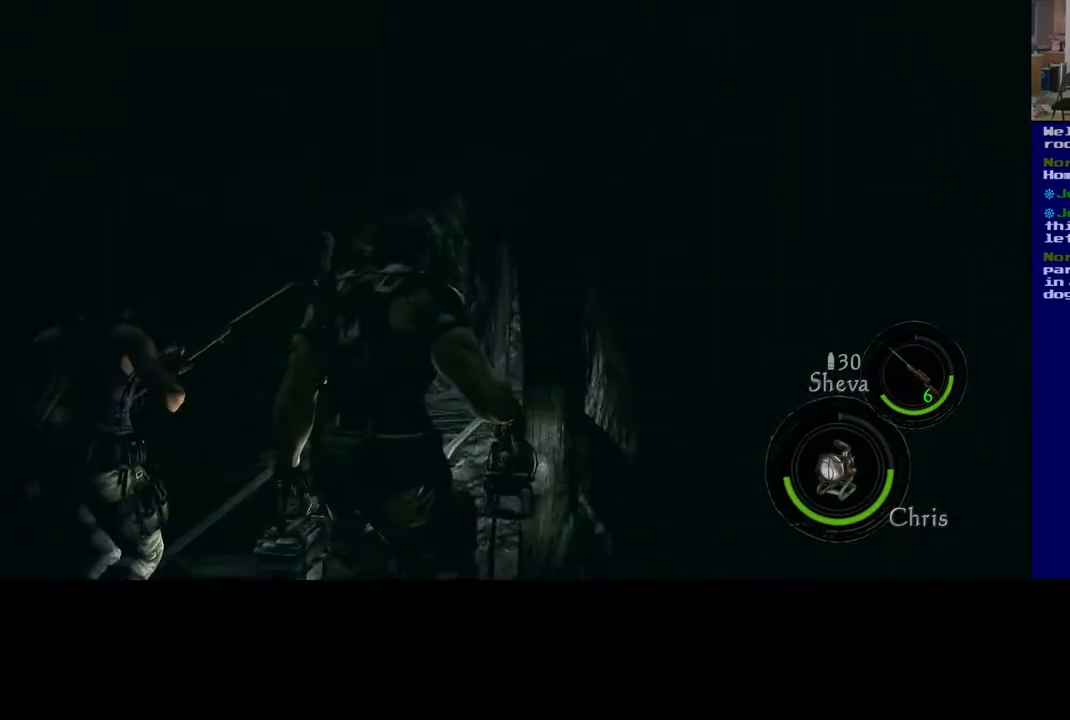
{"buttons": [], "left_stick": "up-left", "right_stick": "center", "events": [[17, "right_stick", "center"], [283, "left_stick", "up-left"]]}
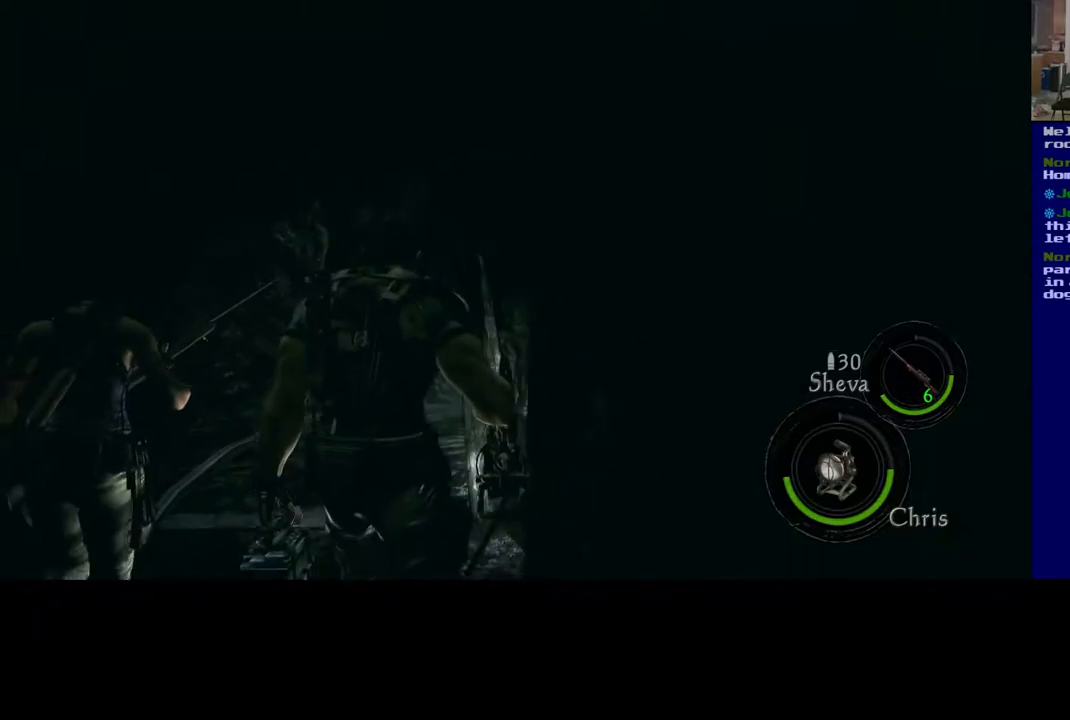
{"buttons": ["L3"], "left_stick": "up-left", "right_stick": "center", "events": [[150, "left_stick", "up"], [433, "L3", "down"], [433, "left_stick", "up-left"]]}
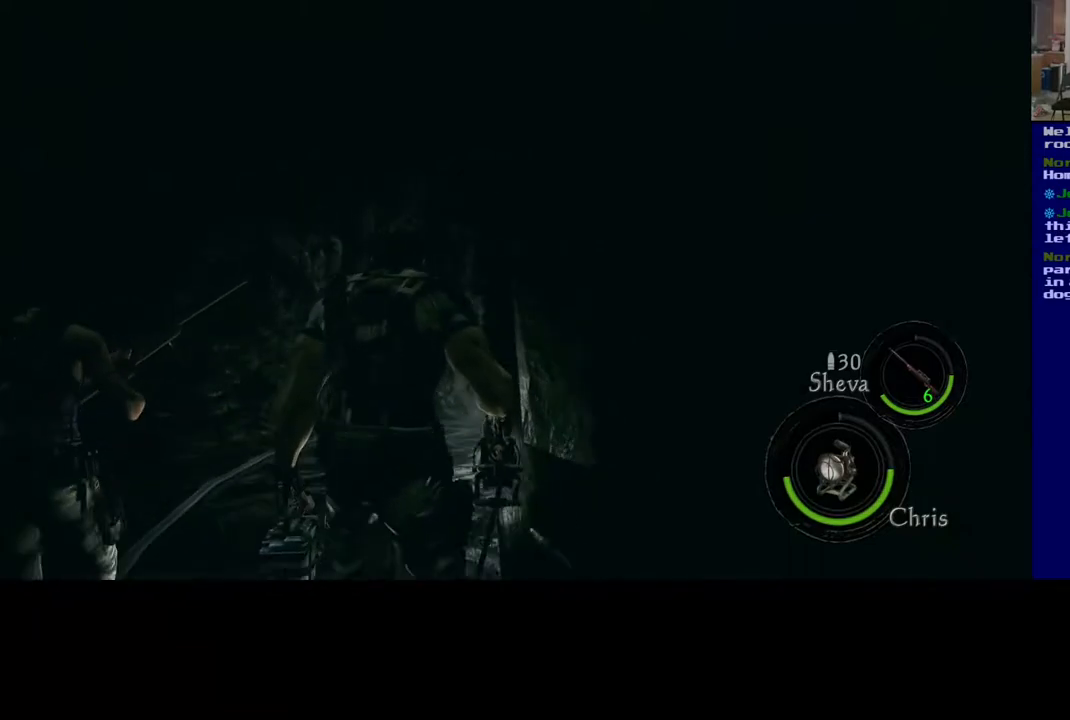
{"buttons": [], "left_stick": "up", "right_stick": "right", "events": [[317, "right_stick", "right"], [367, "L3", "up"], [433, "left_stick", "up"]]}
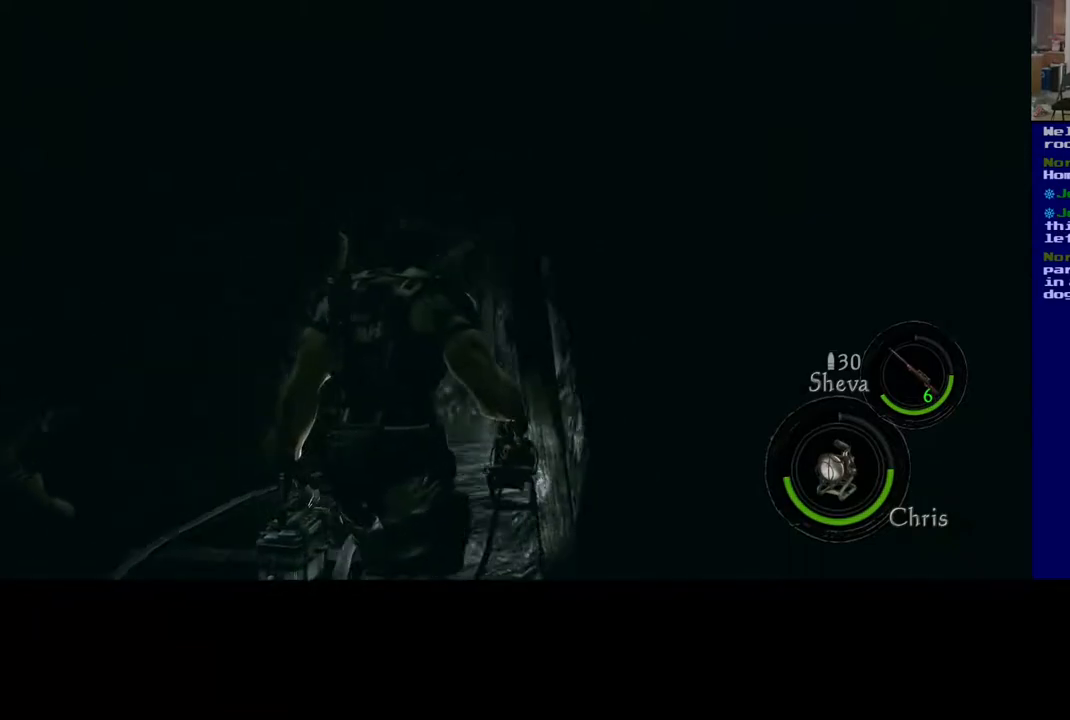
{"buttons": [], "left_stick": "up-left", "right_stick": "center", "events": [[33, "right_stick", "center"], [233, "right_stick", "right"], [350, "left_stick", "up-left"], [383, "right_stick", "center"]]}
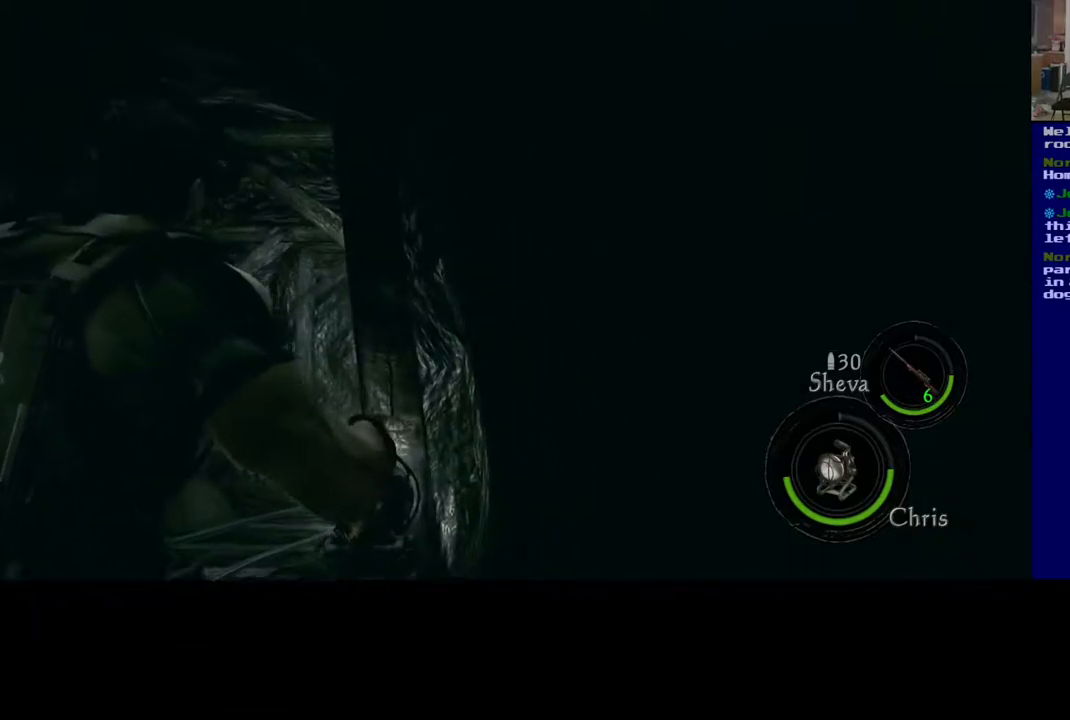
{"buttons": ["L3"], "left_stick": "up-left", "right_stick": "center", "events": [[167, "left_stick", "up"], [450, "L3", "down"], [450, "left_stick", "up-left"]]}
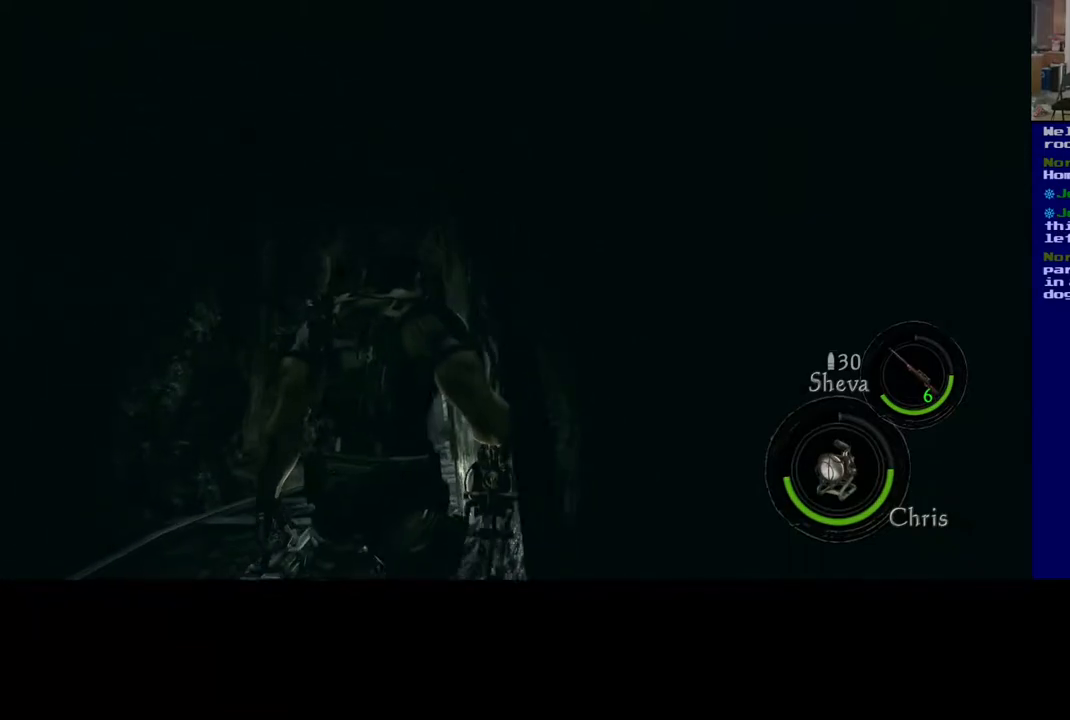
{"buttons": ["L3"], "left_stick": "up-left", "right_stick": "center", "events": []}